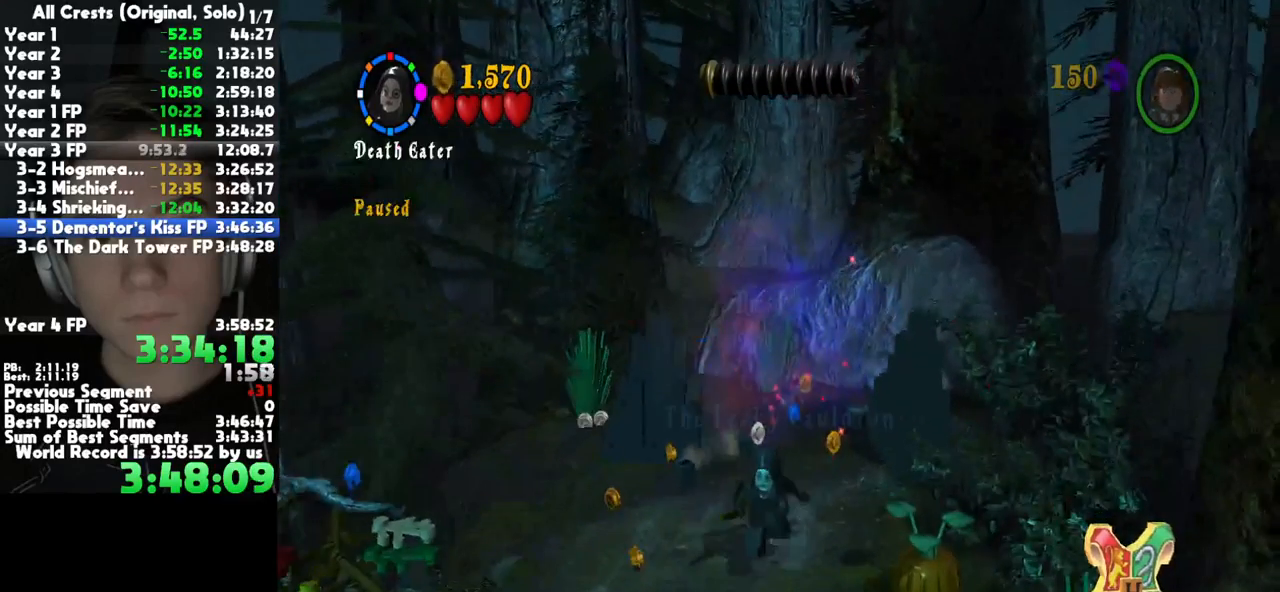
Gameplay with a controller (Xbox layout); each line is a JSON object with the inputs held at the frame after it. "button_events" lists button changes between this image and that frame as [ms after this image, input, new state], when the widget could be followed in between (sticks are given only as held states). This document gives stick clicks only as held states, not as events. Not read: other_buttons.
{"buttons": [], "left_stick": "down-left", "right_stick": "center", "button_events": [[33, "START", "up"], [67, "DPAD_DOWN", "down"], [150, "DPAD_DOWN", "up"], [200, "DPAD_DOWN", "down"], [500, "DPAD_DOWN", "up"]]}
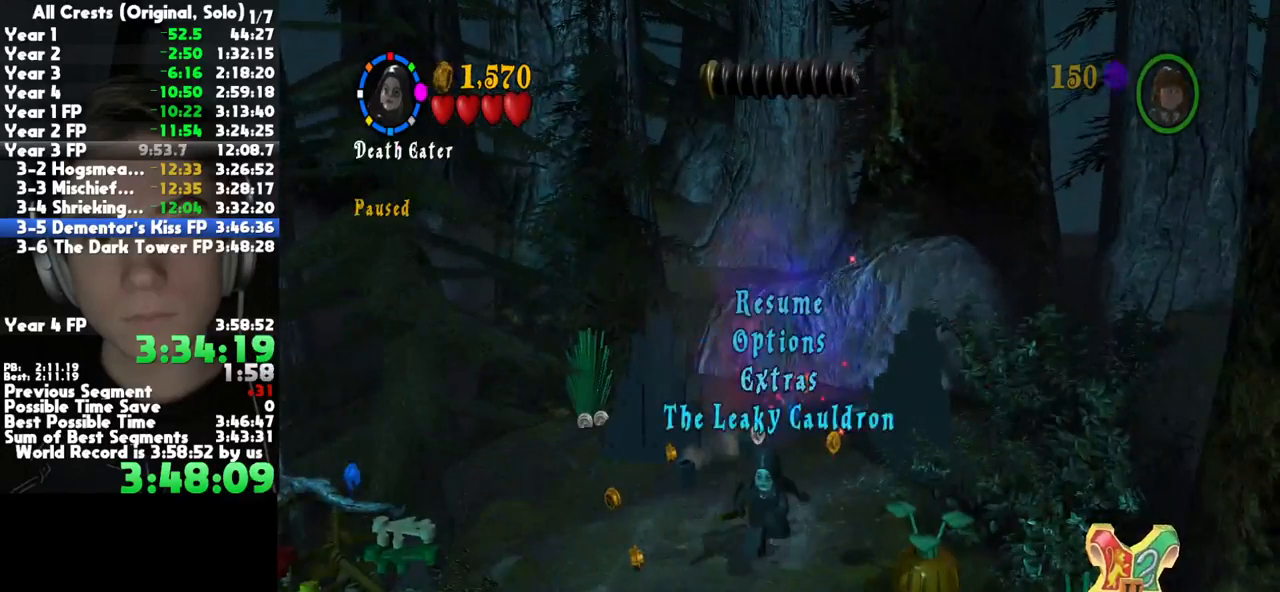
{"buttons": ["A"], "left_stick": "center", "right_stick": "center", "button_events": [[83, "A", "down"], [233, "A", "up"], [450, "A", "down"]]}
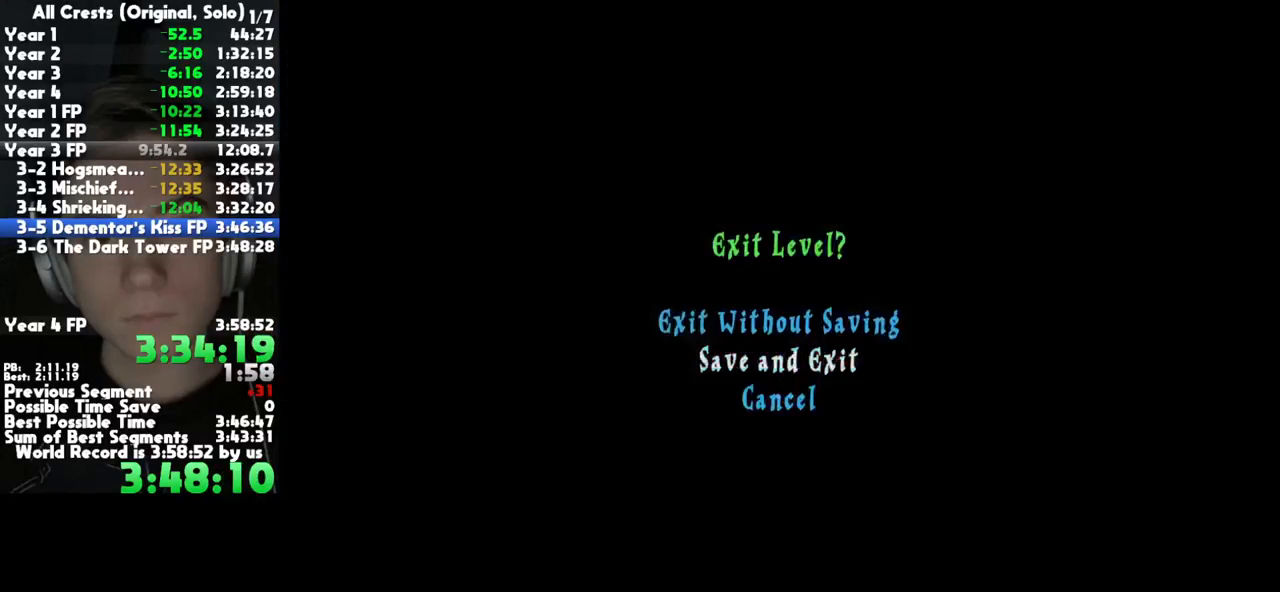
{"buttons": [], "left_stick": "center", "right_stick": "center", "button_events": [[33, "A", "up"], [100, "A", "down"], [183, "A", "up"], [250, "A", "down"], [333, "A", "up"], [400, "A", "down"], [483, "A", "up"]]}
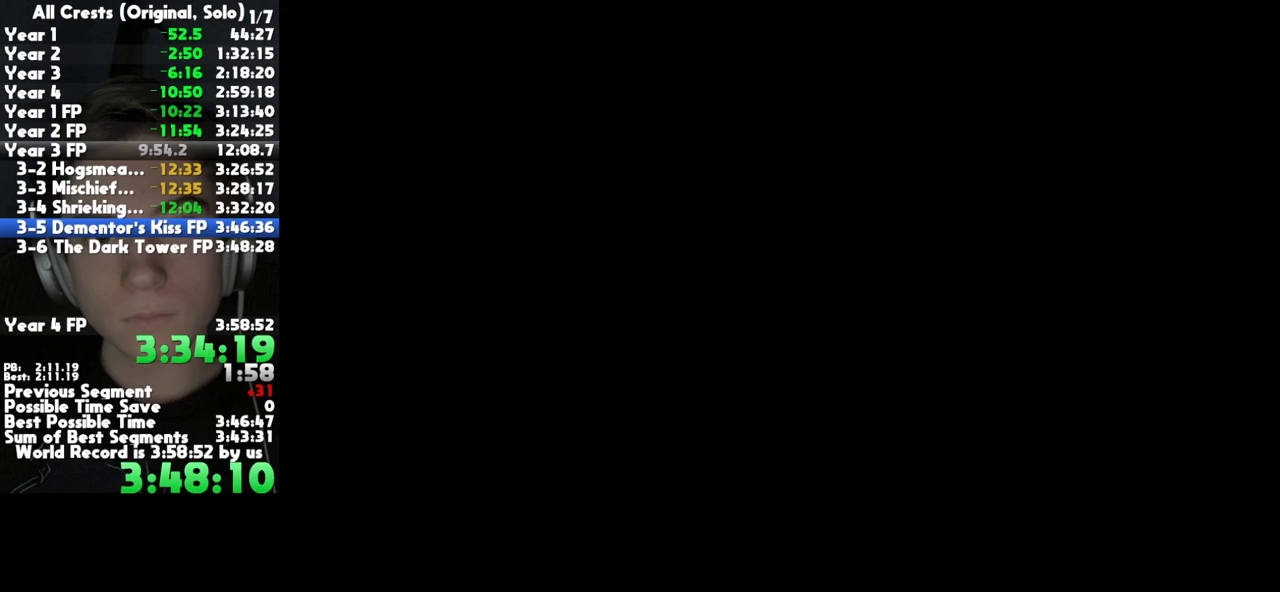
{"buttons": [], "left_stick": "center", "right_stick": "center", "button_events": [[67, "A", "down"], [150, "A", "up"], [217, "A", "down"], [317, "A", "up"], [383, "A", "down"], [483, "A", "up"]]}
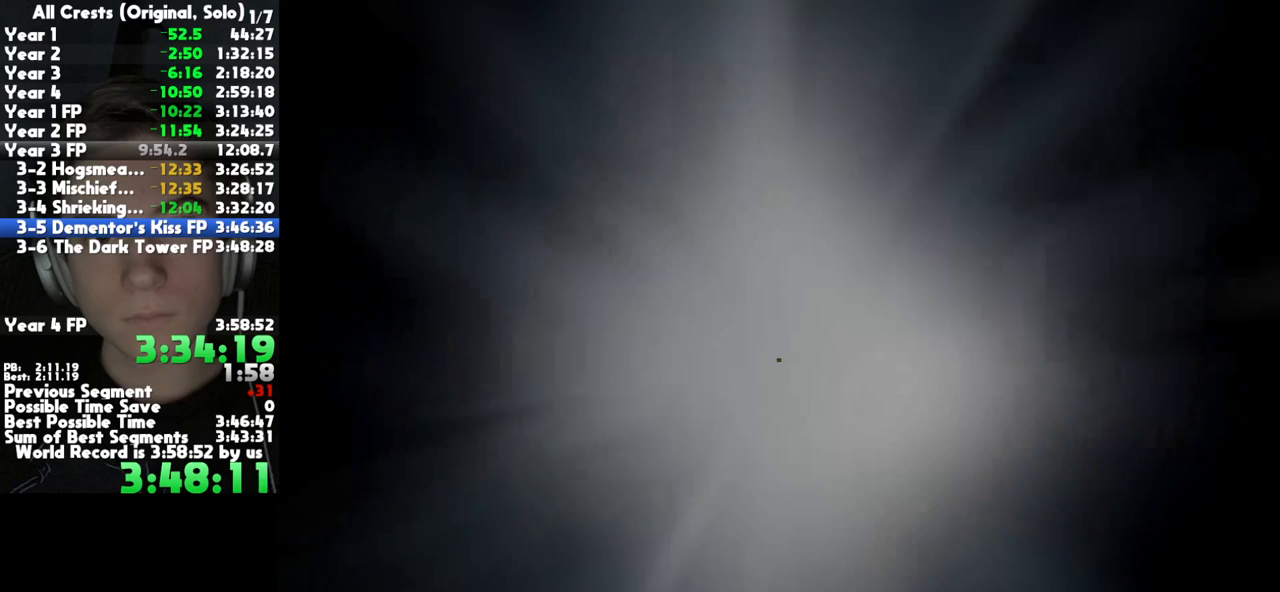
{"buttons": [], "left_stick": "center", "right_stick": "center", "button_events": [[50, "A", "down"], [133, "A", "up"], [217, "A", "down"], [300, "A", "up"], [383, "A", "down"], [483, "A", "up"]]}
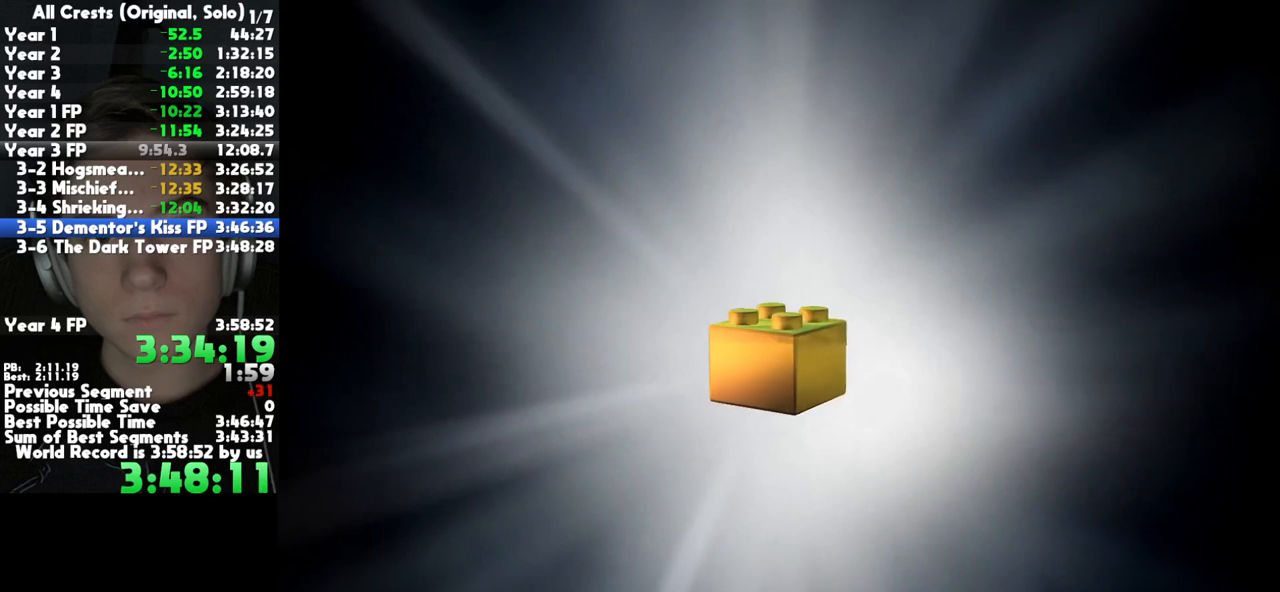
{"buttons": [], "left_stick": "center", "right_stick": "center", "button_events": [[50, "A", "down"], [150, "A", "up"], [217, "A", "down"], [300, "A", "up"], [367, "A", "down"], [467, "A", "up"]]}
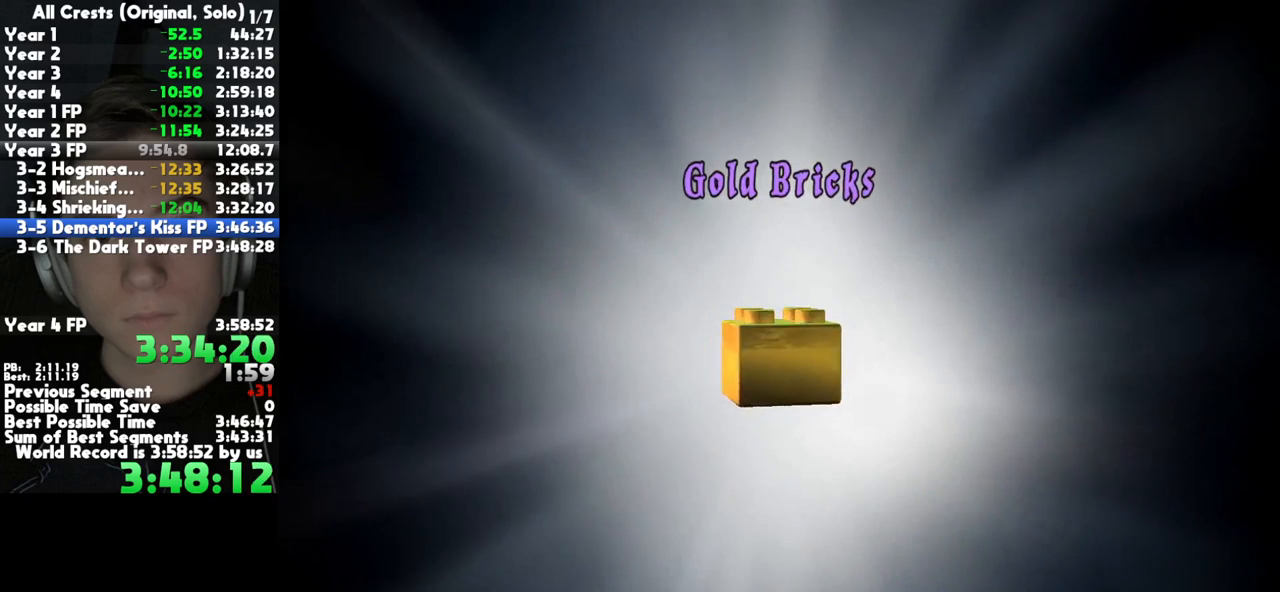
{"buttons": ["A"], "left_stick": "center", "right_stick": "center", "button_events": [[17, "A", "down"], [117, "A", "up"], [167, "A", "down"], [267, "A", "up"], [333, "A", "down"], [417, "A", "up"], [483, "A", "down"]]}
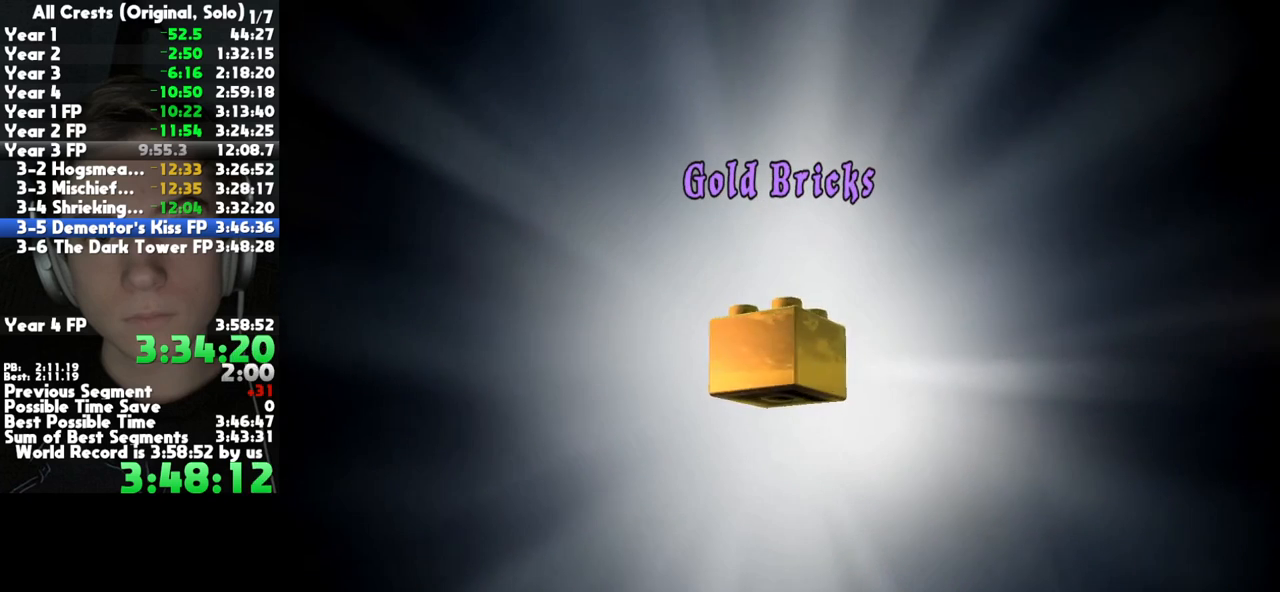
{"buttons": ["A"], "left_stick": "center", "right_stick": "center", "button_events": [[83, "A", "up"], [150, "A", "down"], [233, "A", "up"], [317, "A", "down"], [400, "A", "up"], [483, "A", "down"]]}
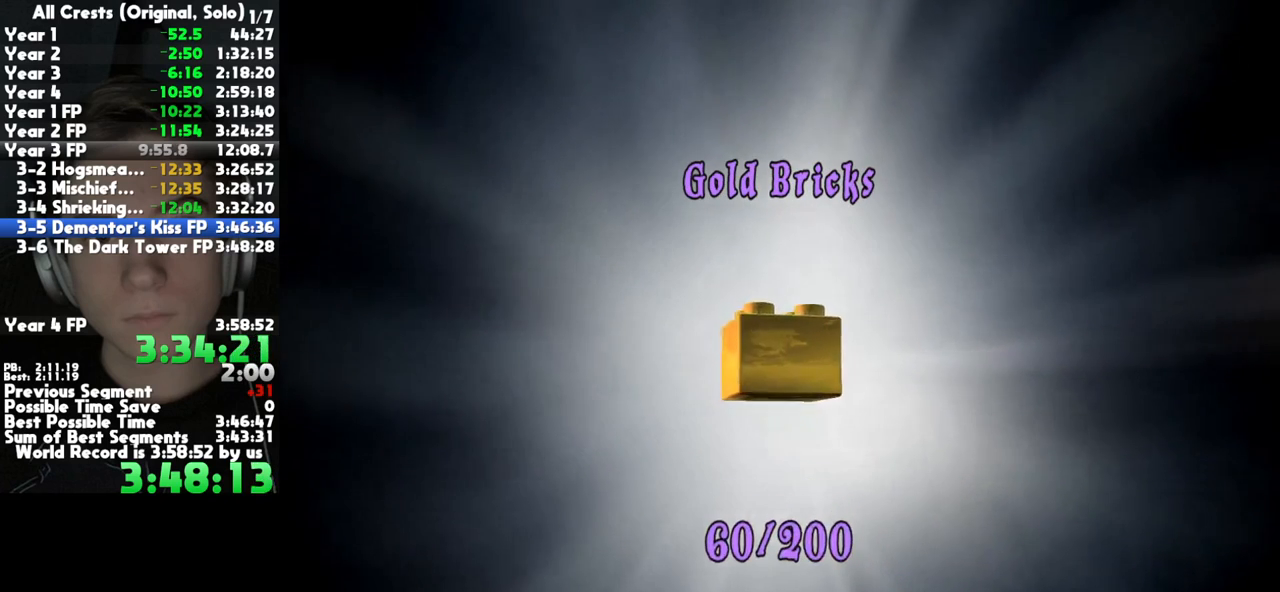
{"buttons": ["A"], "left_stick": "center", "right_stick": "center", "button_events": [[83, "A", "up"], [167, "A", "down"], [250, "A", "up"], [317, "A", "down"], [400, "A", "up"], [500, "A", "down"]]}
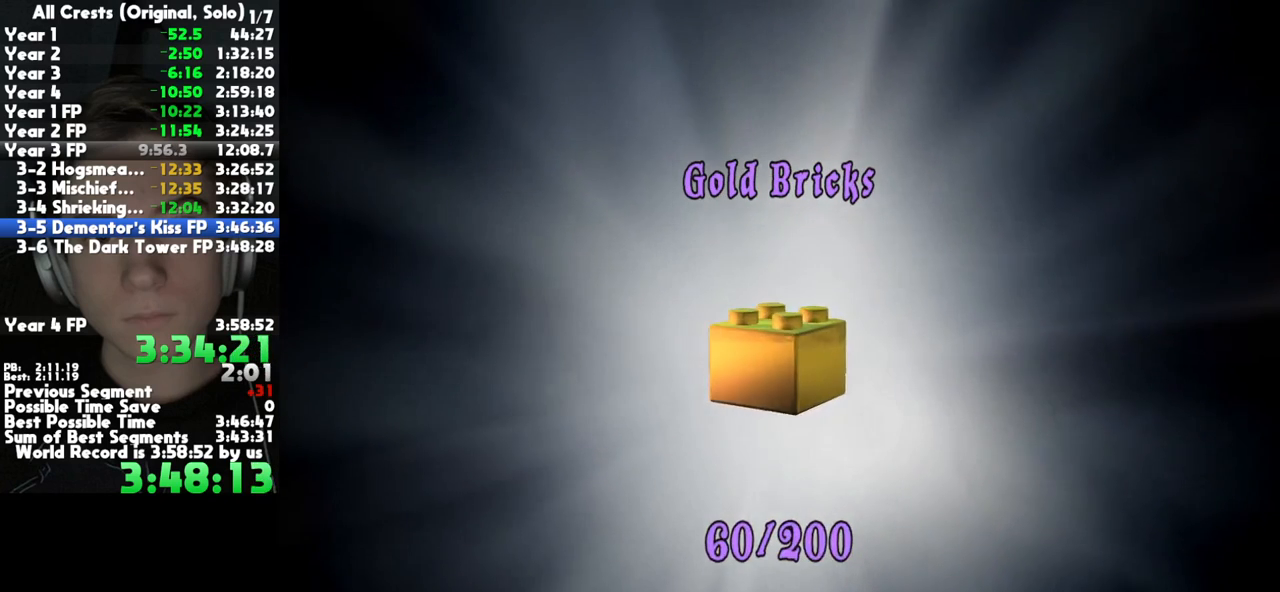
{"buttons": ["A"], "left_stick": "center", "right_stick": "center", "button_events": [[67, "A", "up"], [150, "A", "down"], [250, "A", "up"], [317, "A", "down"], [417, "A", "up"], [500, "A", "down"]]}
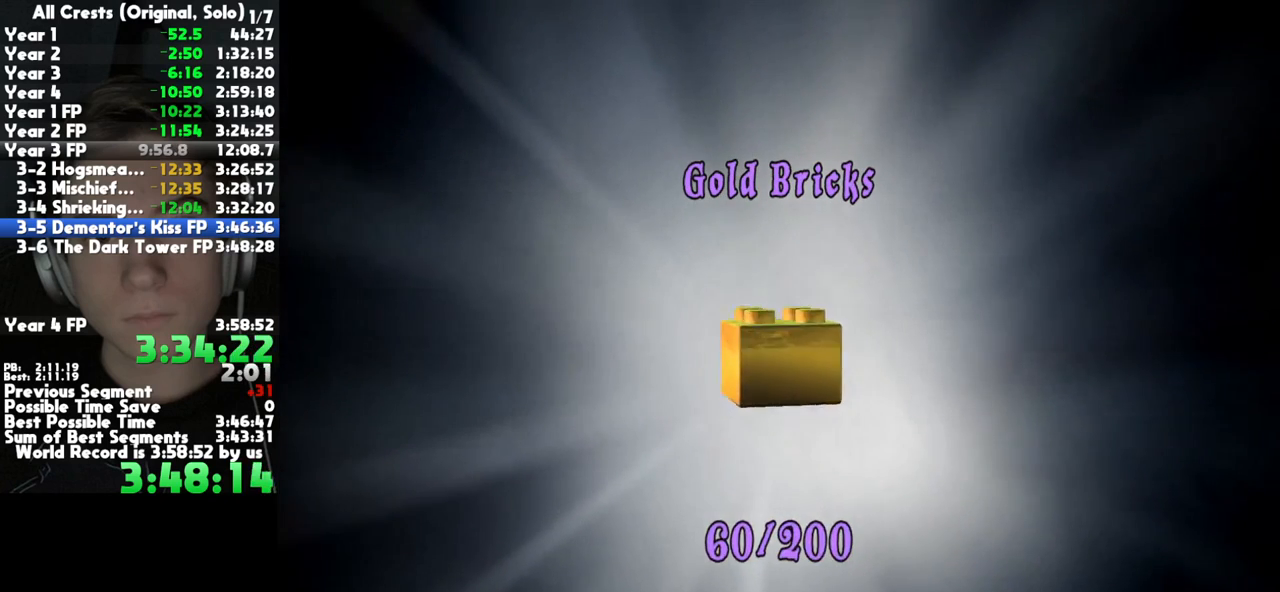
{"buttons": [], "left_stick": "center", "right_stick": "center", "button_events": [[100, "A", "up"], [183, "A", "down"], [267, "A", "up"], [367, "A", "down"], [450, "A", "up"]]}
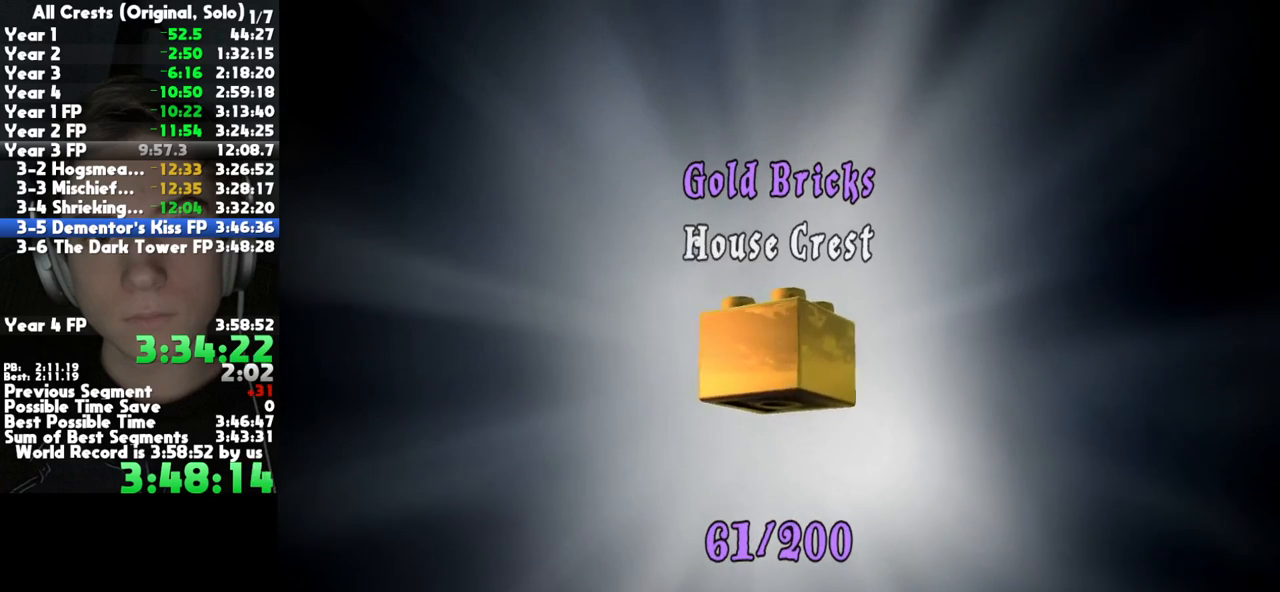
{"buttons": [], "left_stick": "center", "right_stick": "center", "button_events": [[33, "A", "down"], [117, "A", "up"], [217, "A", "down"], [317, "A", "up"], [383, "A", "down"], [483, "A", "up"]]}
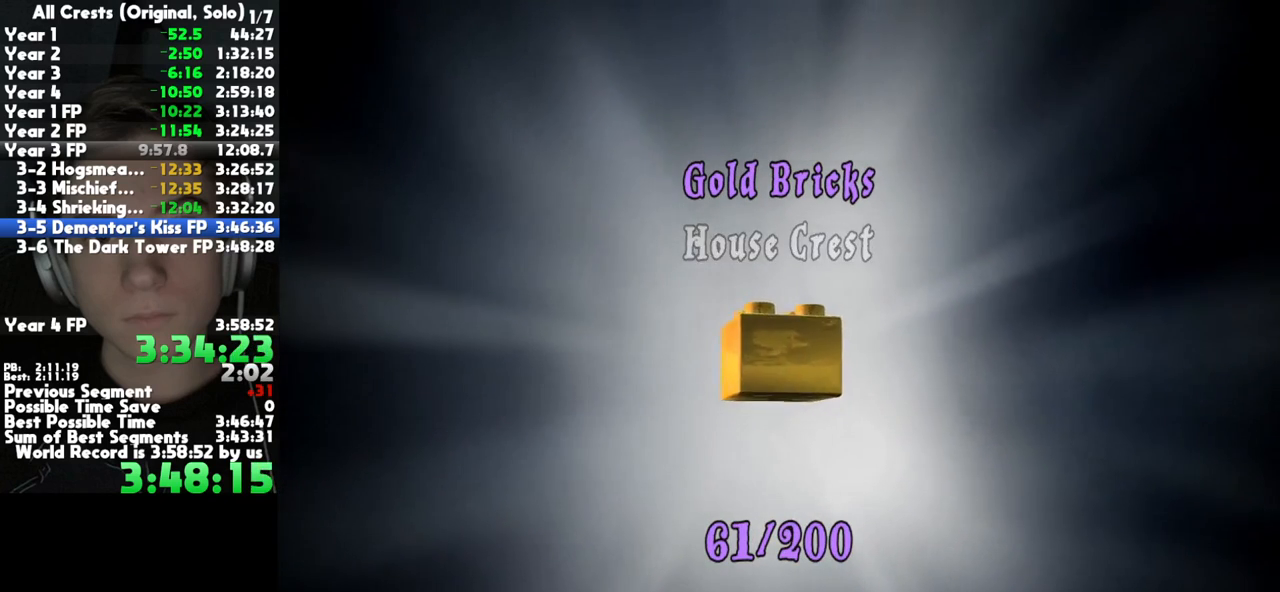
{"buttons": ["A"], "left_stick": "center", "right_stick": "center", "button_events": [[67, "A", "down"], [167, "A", "up"], [233, "A", "down"], [333, "A", "up"], [417, "A", "down"]]}
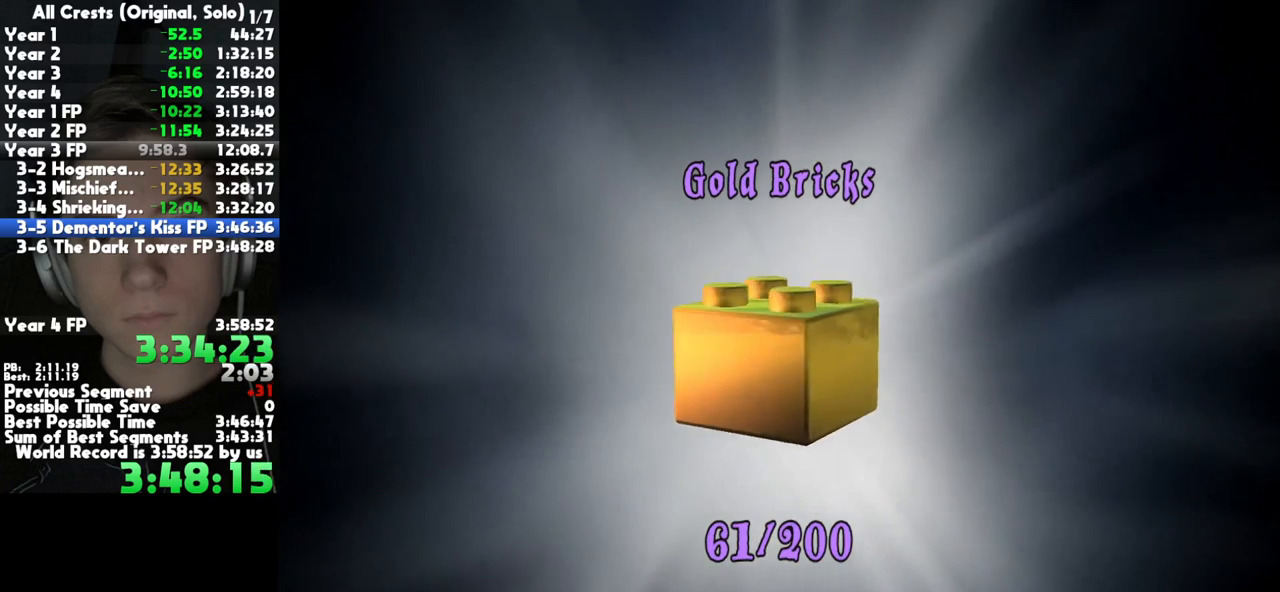
{"buttons": ["A"], "left_stick": "center", "right_stick": "center", "button_events": [[17, "A", "up"], [100, "A", "down"], [183, "A", "up"], [283, "A", "down"], [367, "A", "up"], [450, "A", "down"]]}
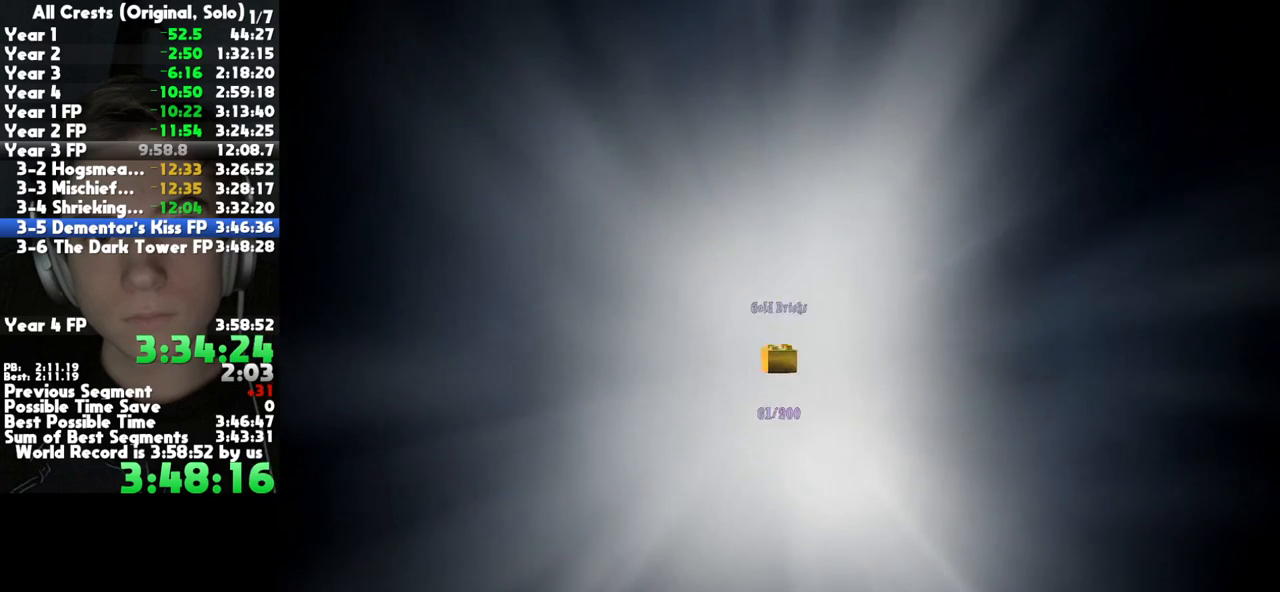
{"buttons": ["A"], "left_stick": "center", "right_stick": "center", "button_events": [[33, "A", "up"], [117, "A", "down"], [200, "A", "up"], [267, "A", "down"], [350, "A", "up"], [433, "A", "down"]]}
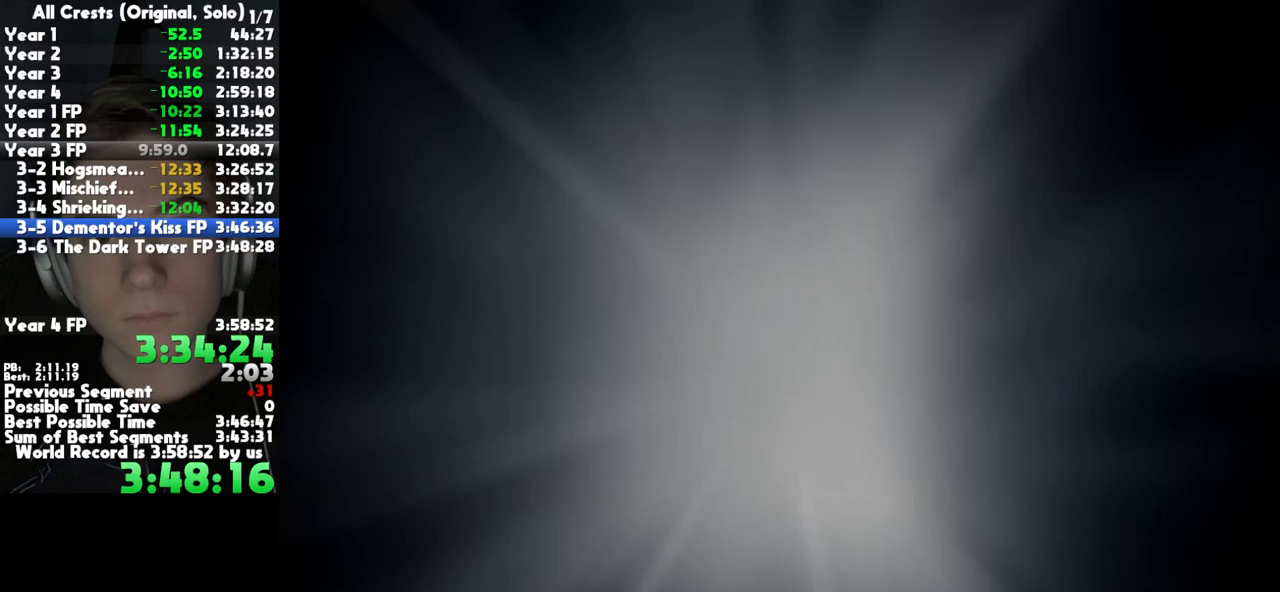
{"buttons": [], "left_stick": "down-left", "right_stick": "center", "button_events": [[17, "A", "up"]]}
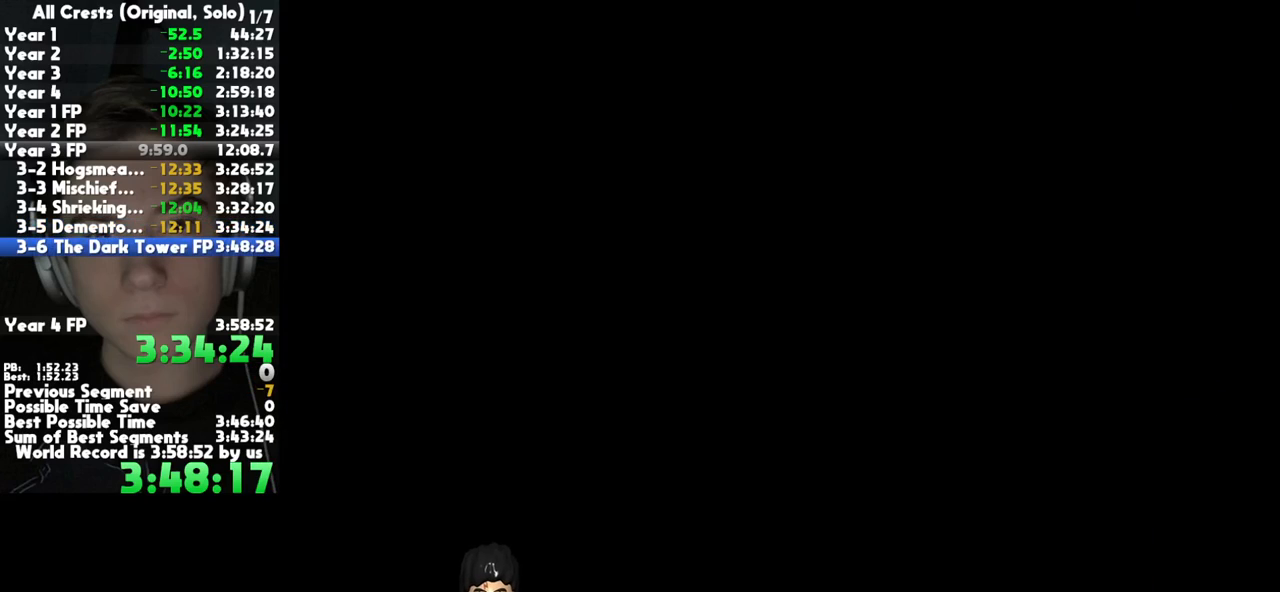
{"buttons": [], "left_stick": "down-left", "right_stick": "center", "button_events": []}
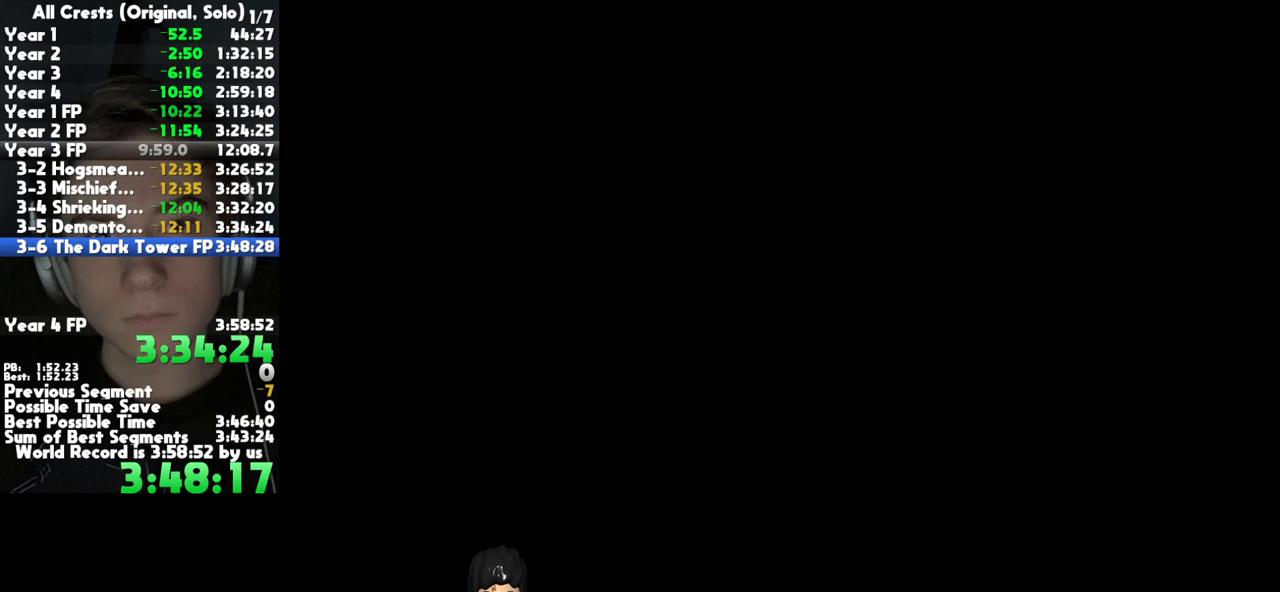
{"buttons": [], "left_stick": "down-left", "right_stick": "center", "button_events": []}
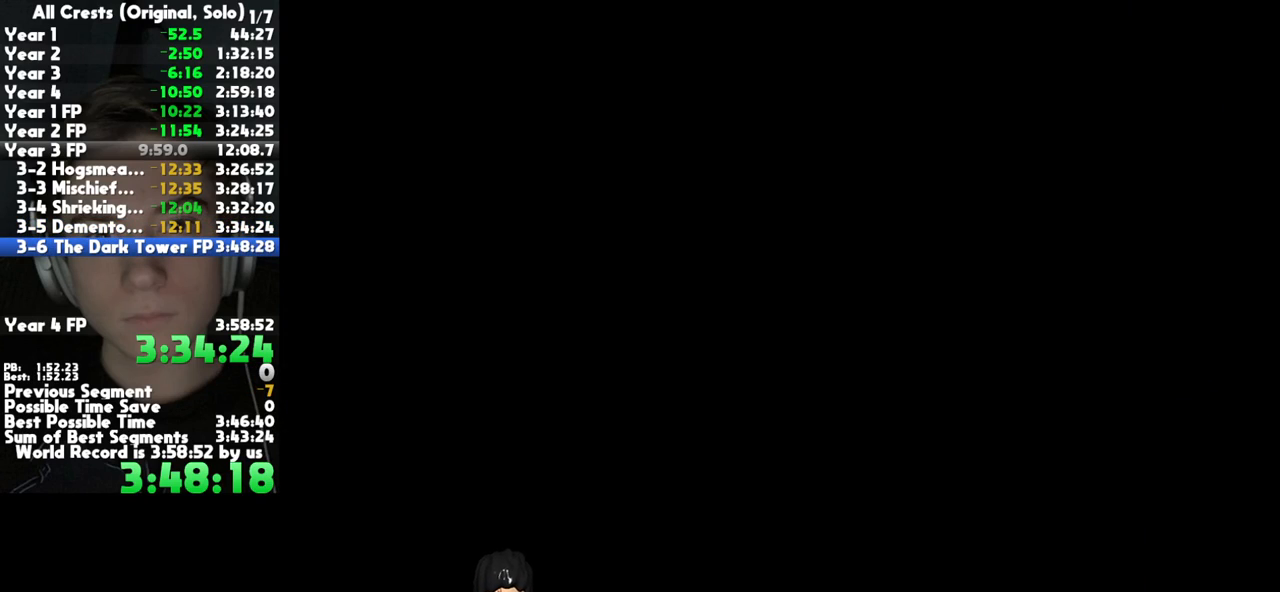
{"buttons": [], "left_stick": "down-left", "right_stick": "center", "button_events": []}
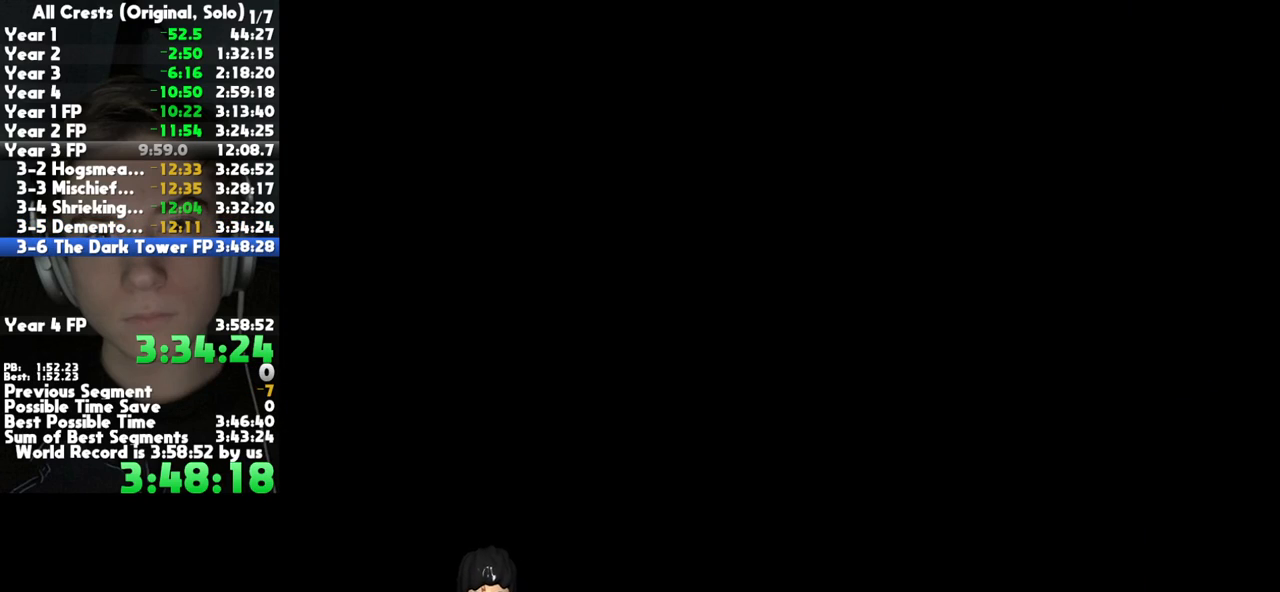
{"buttons": [], "left_stick": "down-left", "right_stick": "center", "button_events": []}
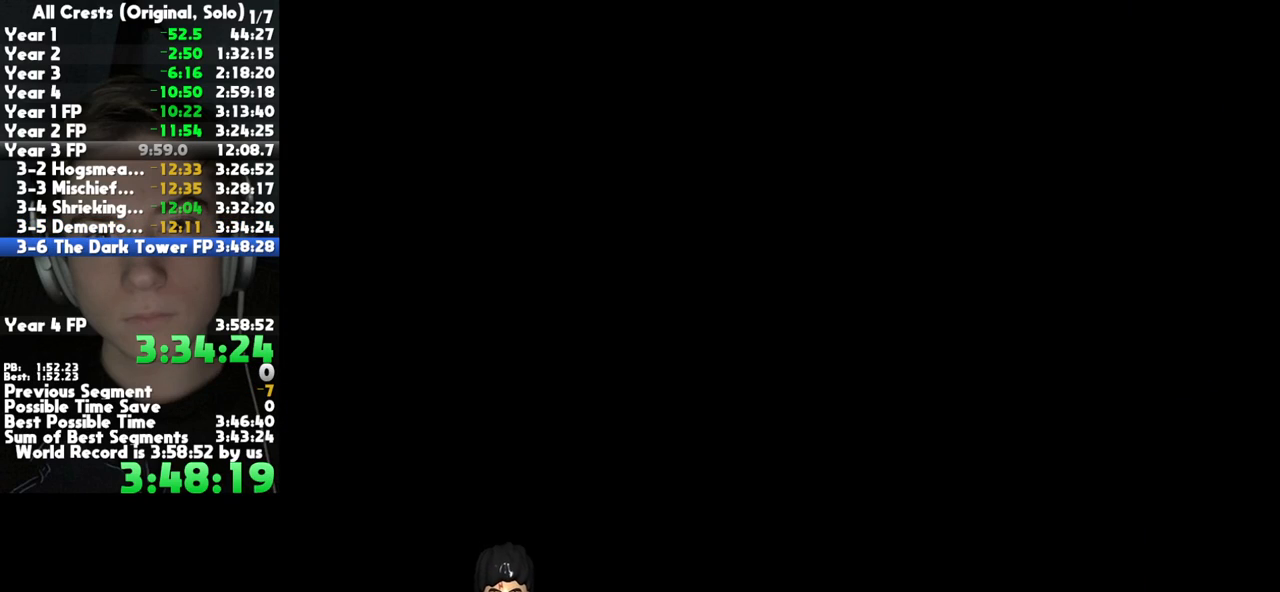
{"buttons": [], "left_stick": "down-left", "right_stick": "center", "button_events": []}
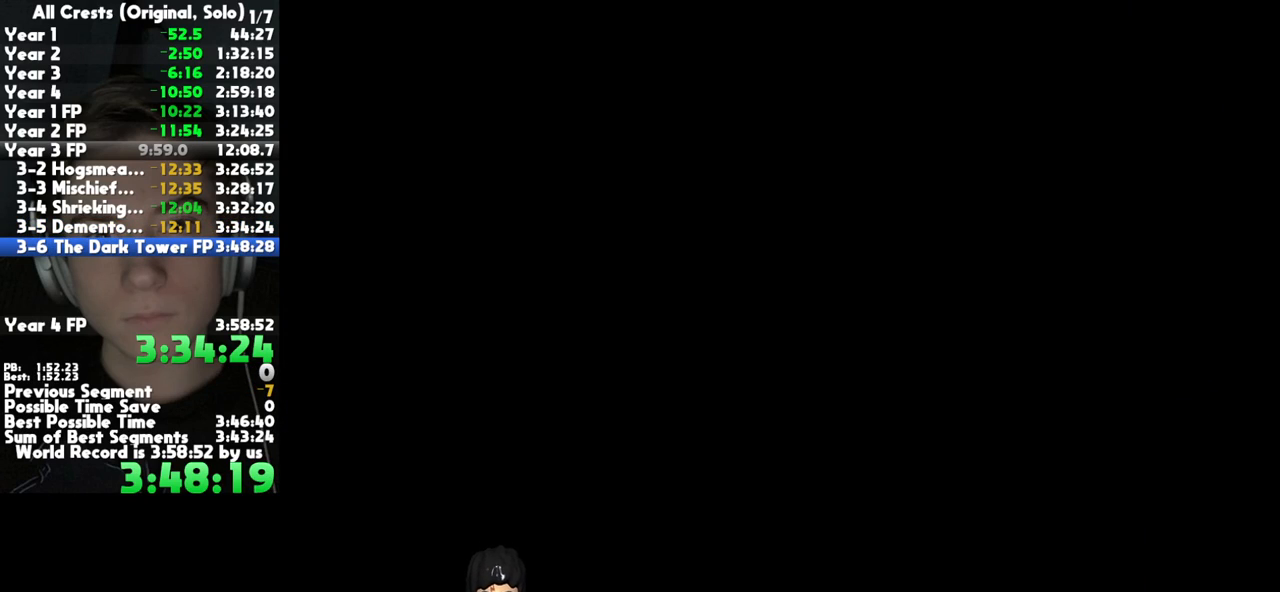
{"buttons": [], "left_stick": "down-left", "right_stick": "center", "button_events": []}
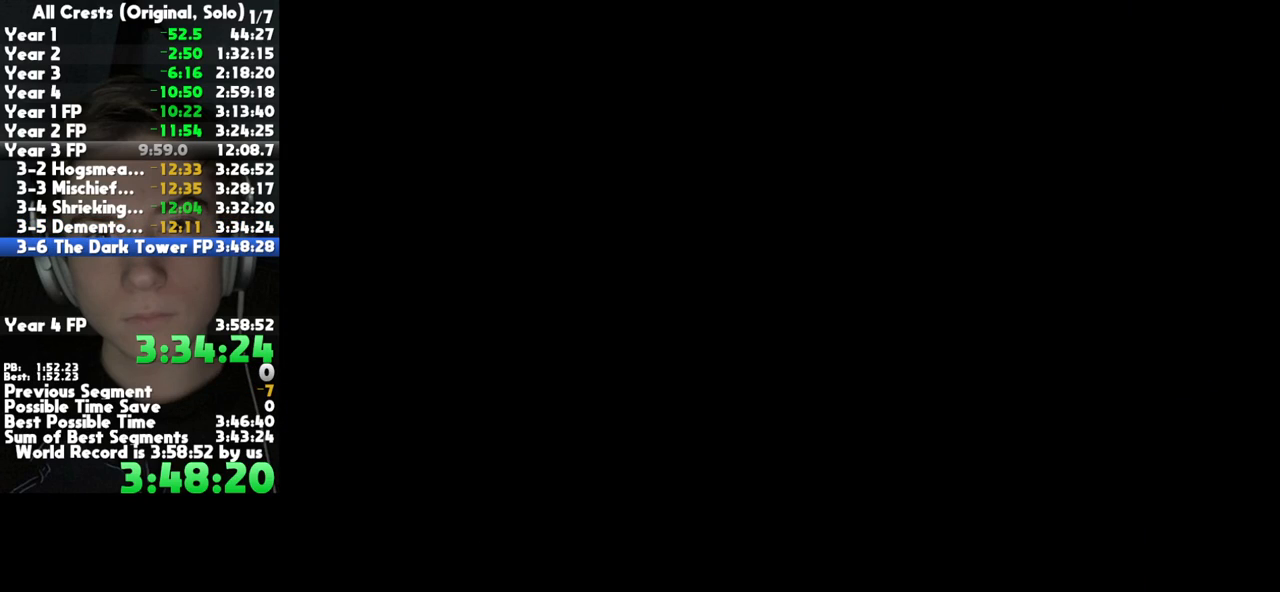
{"buttons": [], "left_stick": "down-left", "right_stick": "center", "button_events": []}
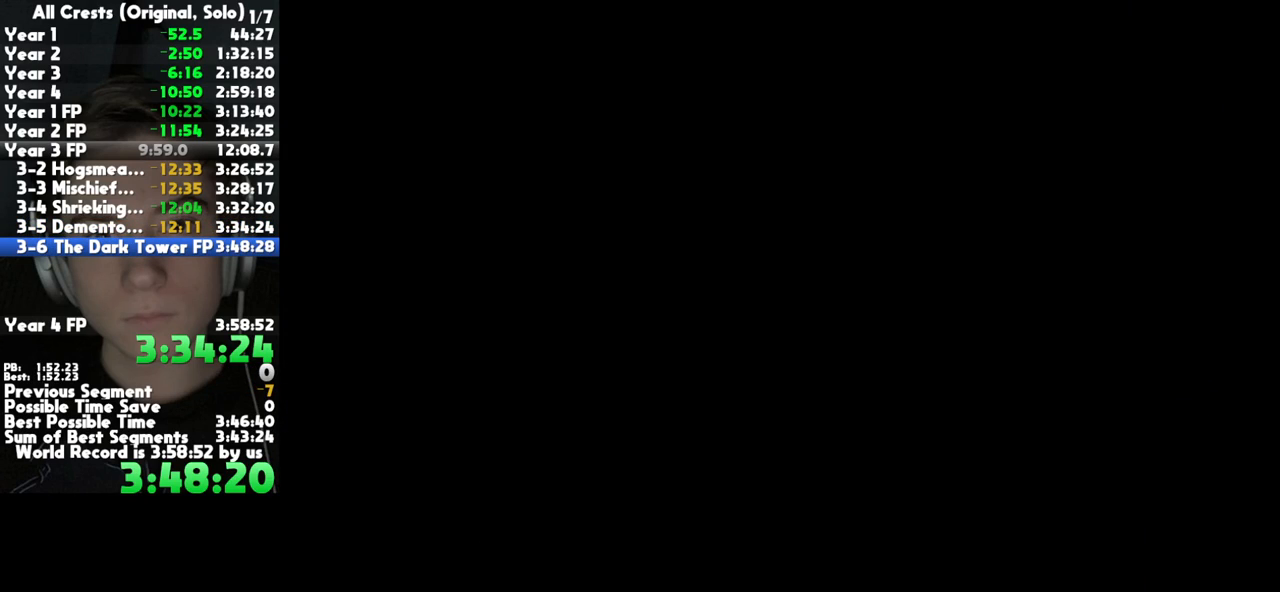
{"buttons": [], "left_stick": "down-left", "right_stick": "center", "button_events": []}
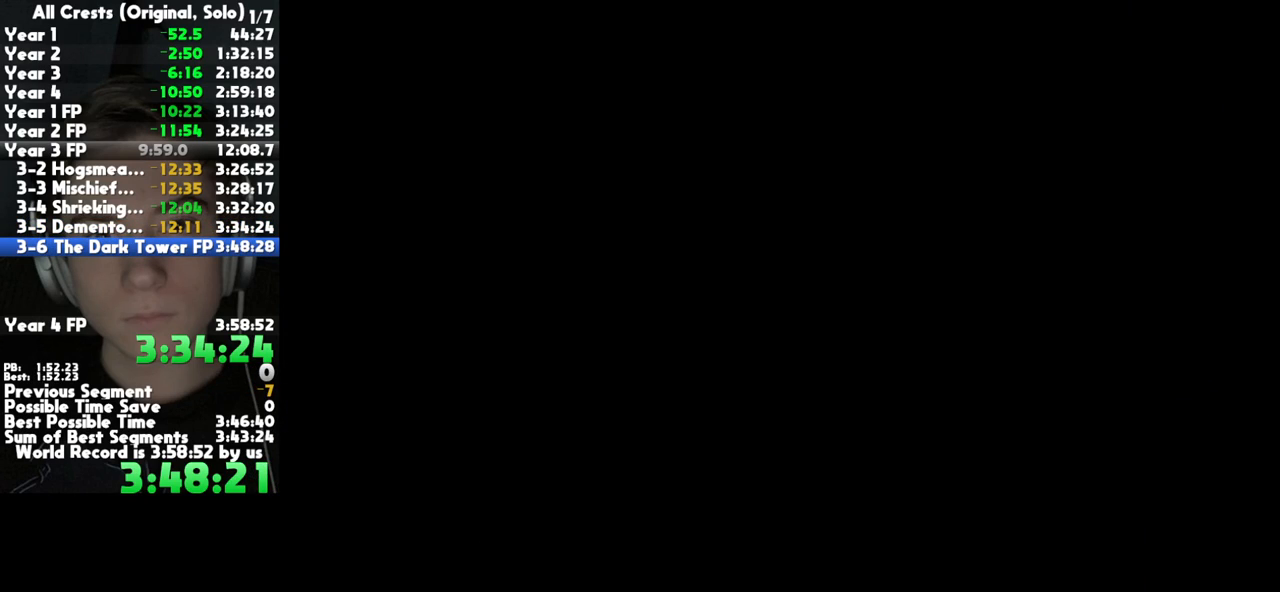
{"buttons": [], "left_stick": "down-left", "right_stick": "center", "button_events": []}
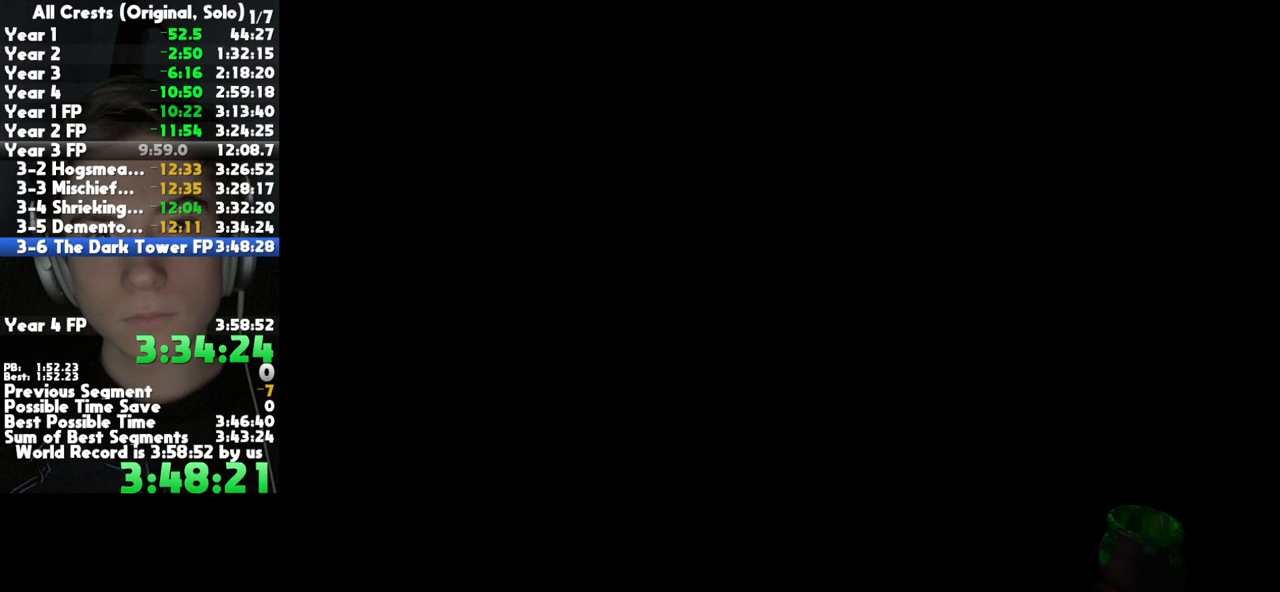
{"buttons": [], "left_stick": "down-left", "right_stick": "center", "button_events": []}
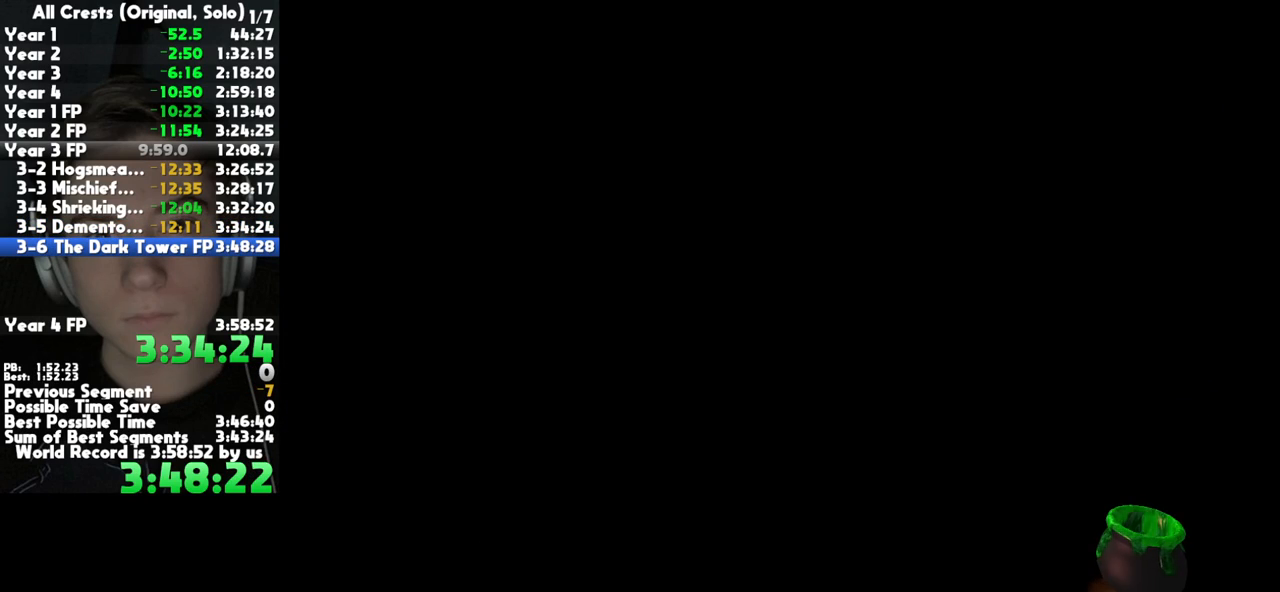
{"buttons": [], "left_stick": "down-left", "right_stick": "center", "button_events": []}
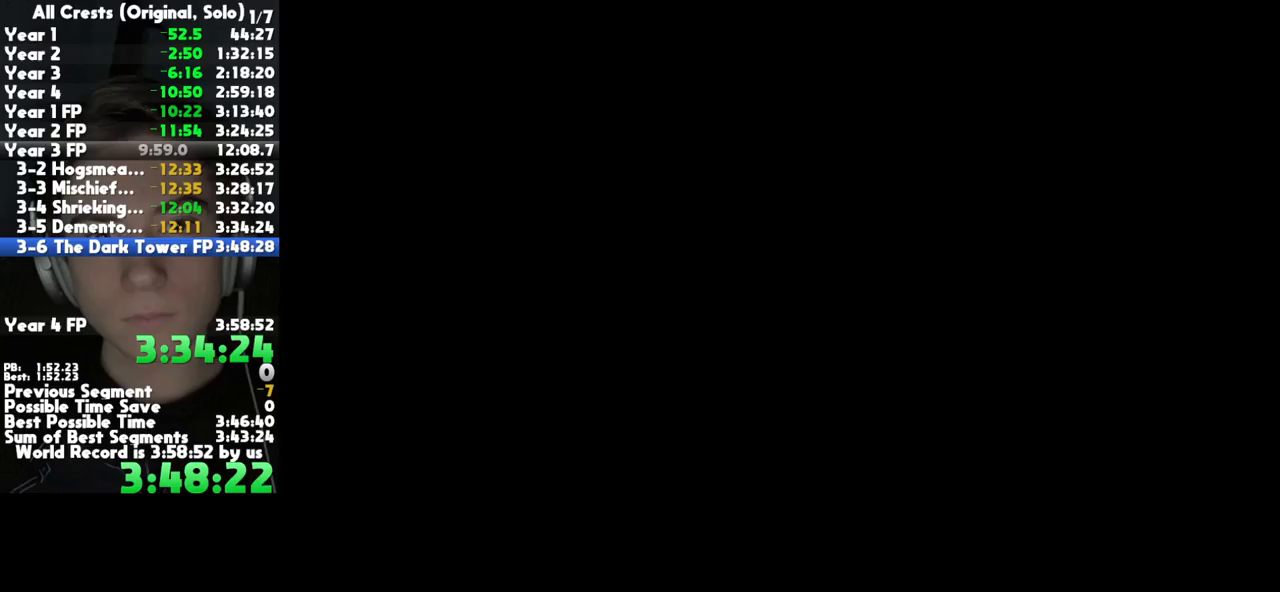
{"buttons": [], "left_stick": "down-left", "right_stick": "center", "button_events": []}
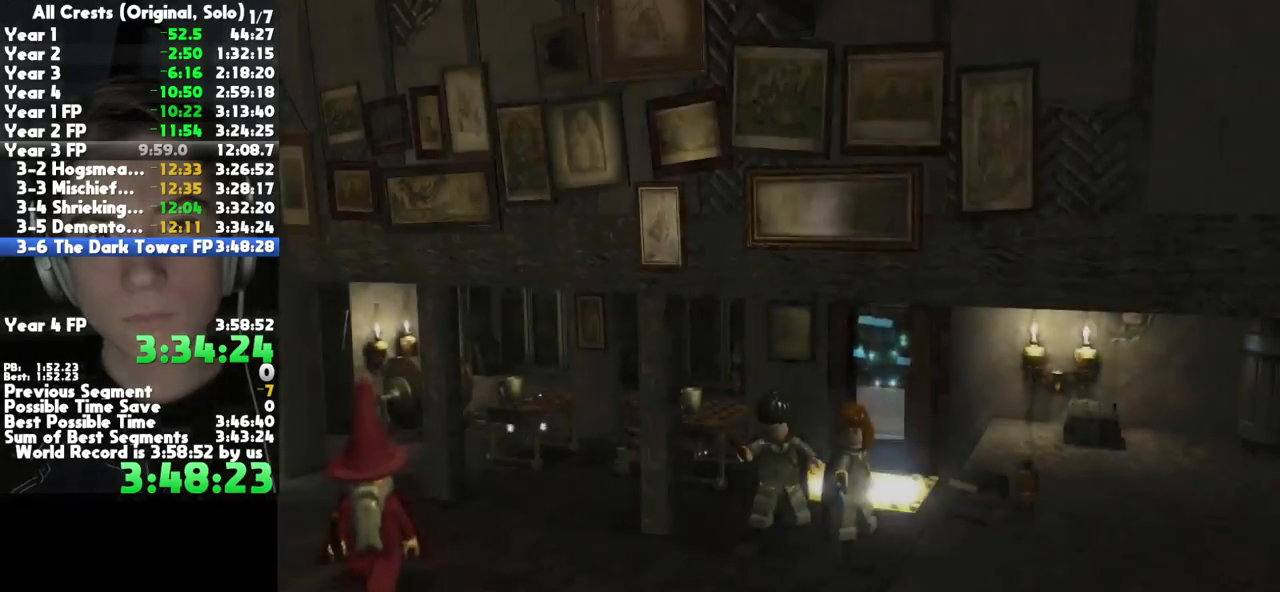
{"buttons": [], "left_stick": "down-left", "right_stick": "center", "button_events": []}
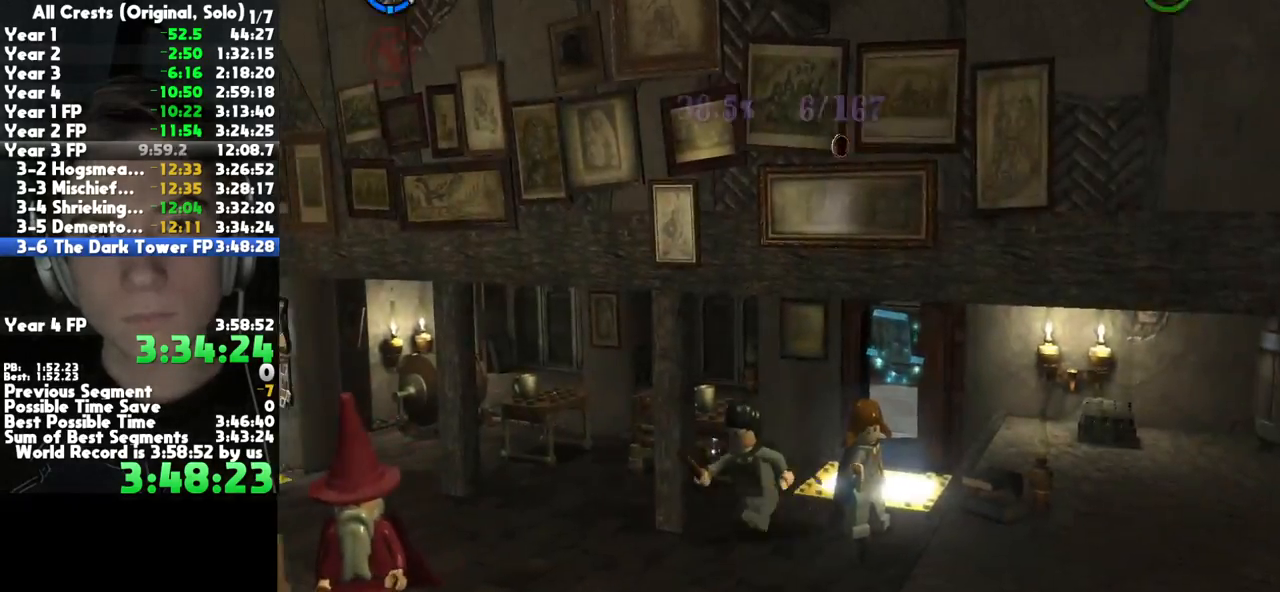
{"buttons": [], "left_stick": "left", "right_stick": "center", "button_events": [[200, "A", "down"], [350, "A", "up"]]}